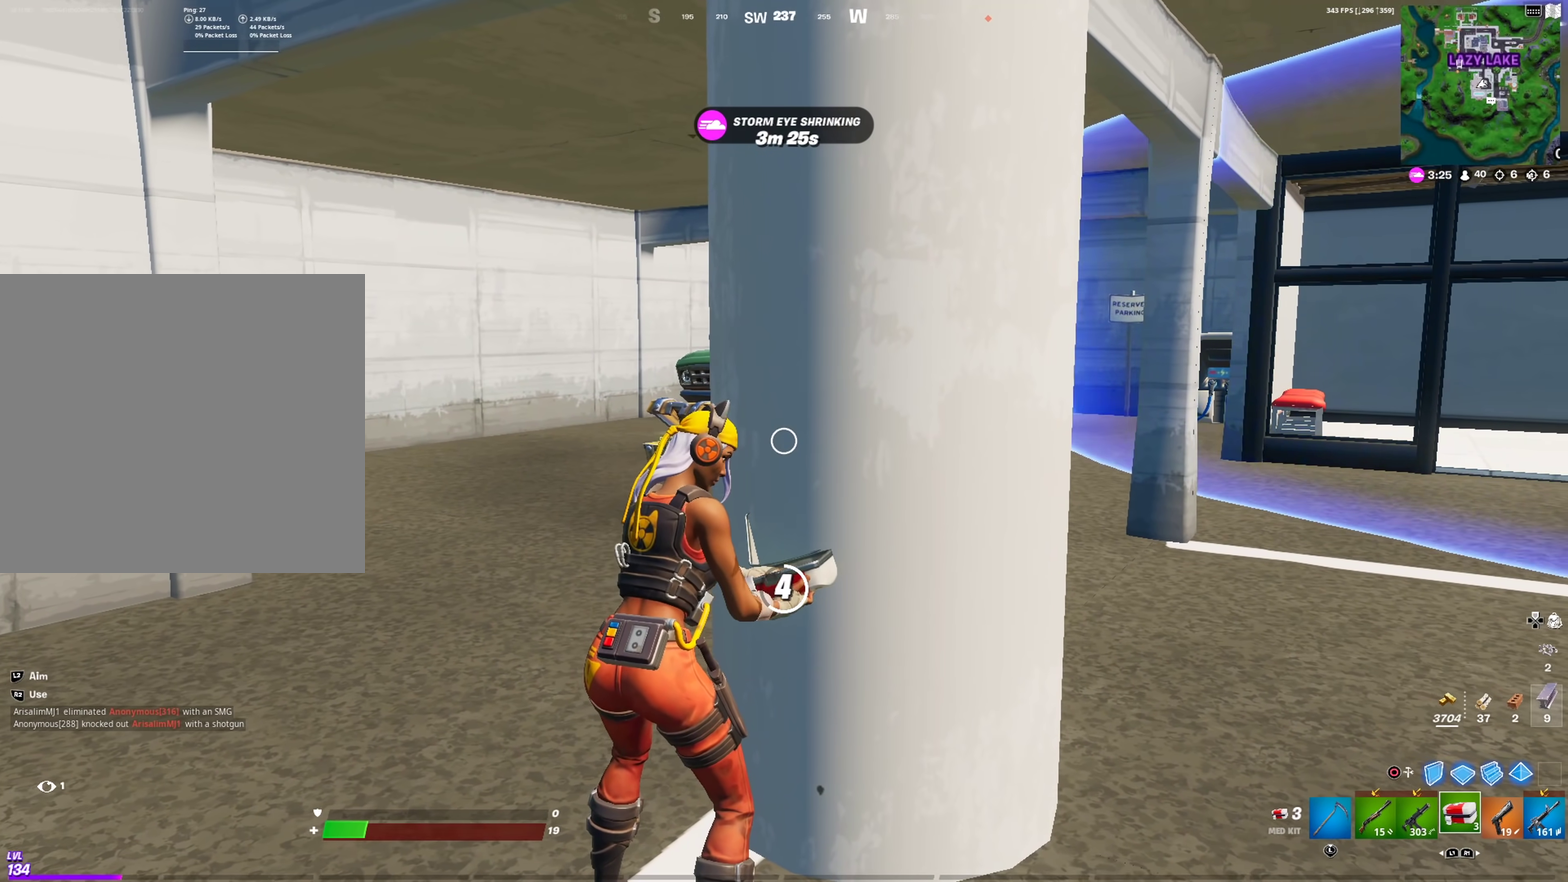
Gameplay with a controller (PlayStation layout); each line is a JSON object with the inputs held at the frame after it (dt_ms = milliseconds from this image to that frame). "events" lists button and stick changes between this image and that frame as [ms after this image, input, new state], when the widget could be followed in between.
{"dt_ms": 401, "buttons": ["R2"], "left_stick": "center", "right_stick": "up-right", "events": [[184, "right_stick", "up-right"]]}
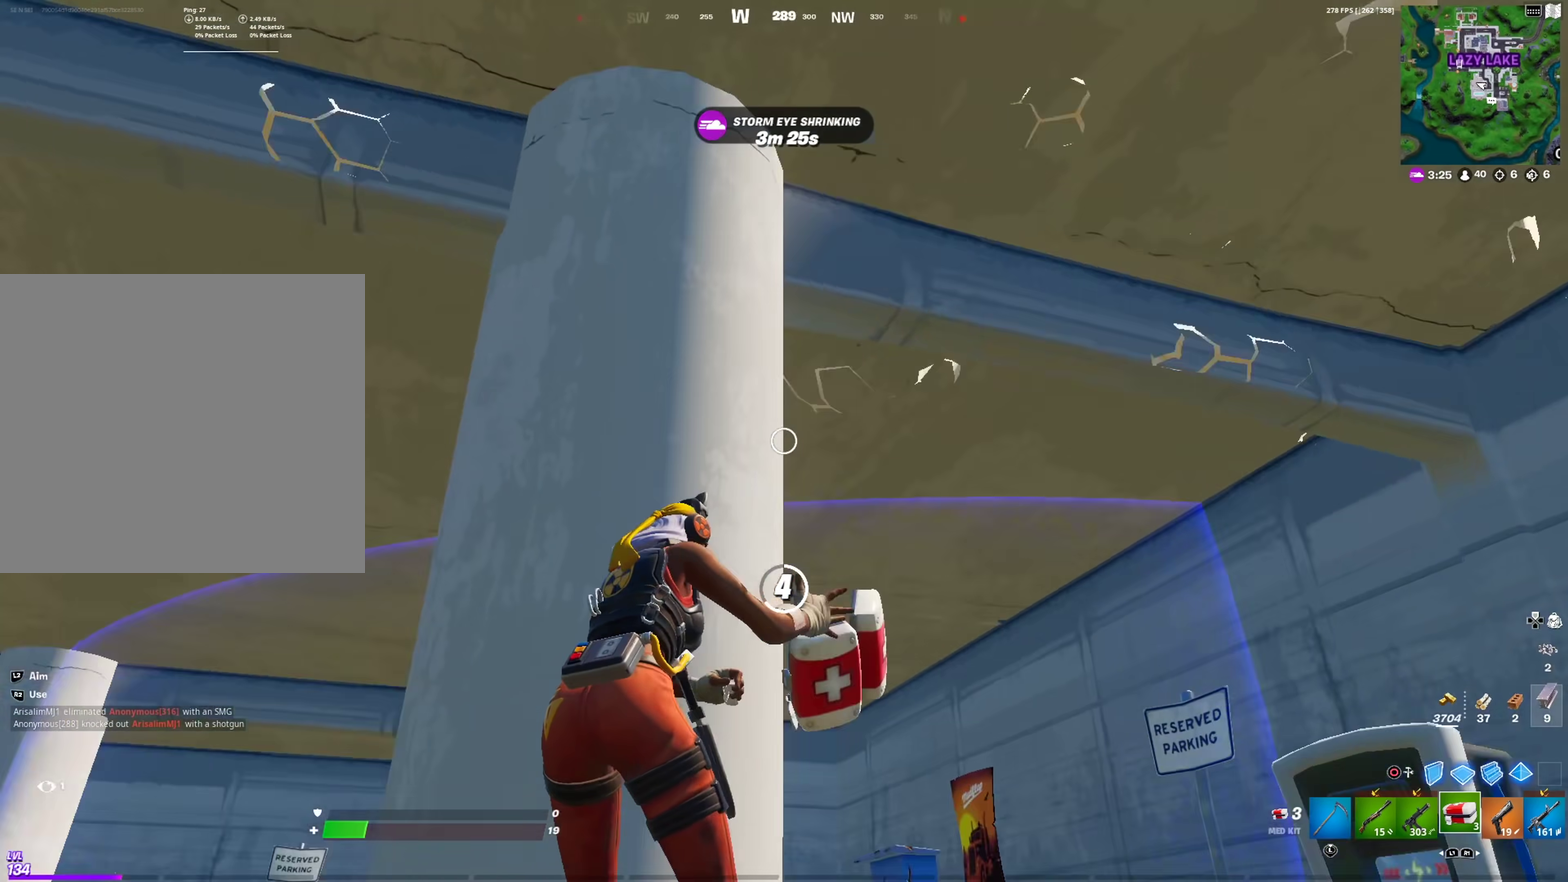
{"dt_ms": 600, "buttons": ["R2"], "left_stick": "center", "right_stick": "center", "events": [[117, "right_stick", "center"]]}
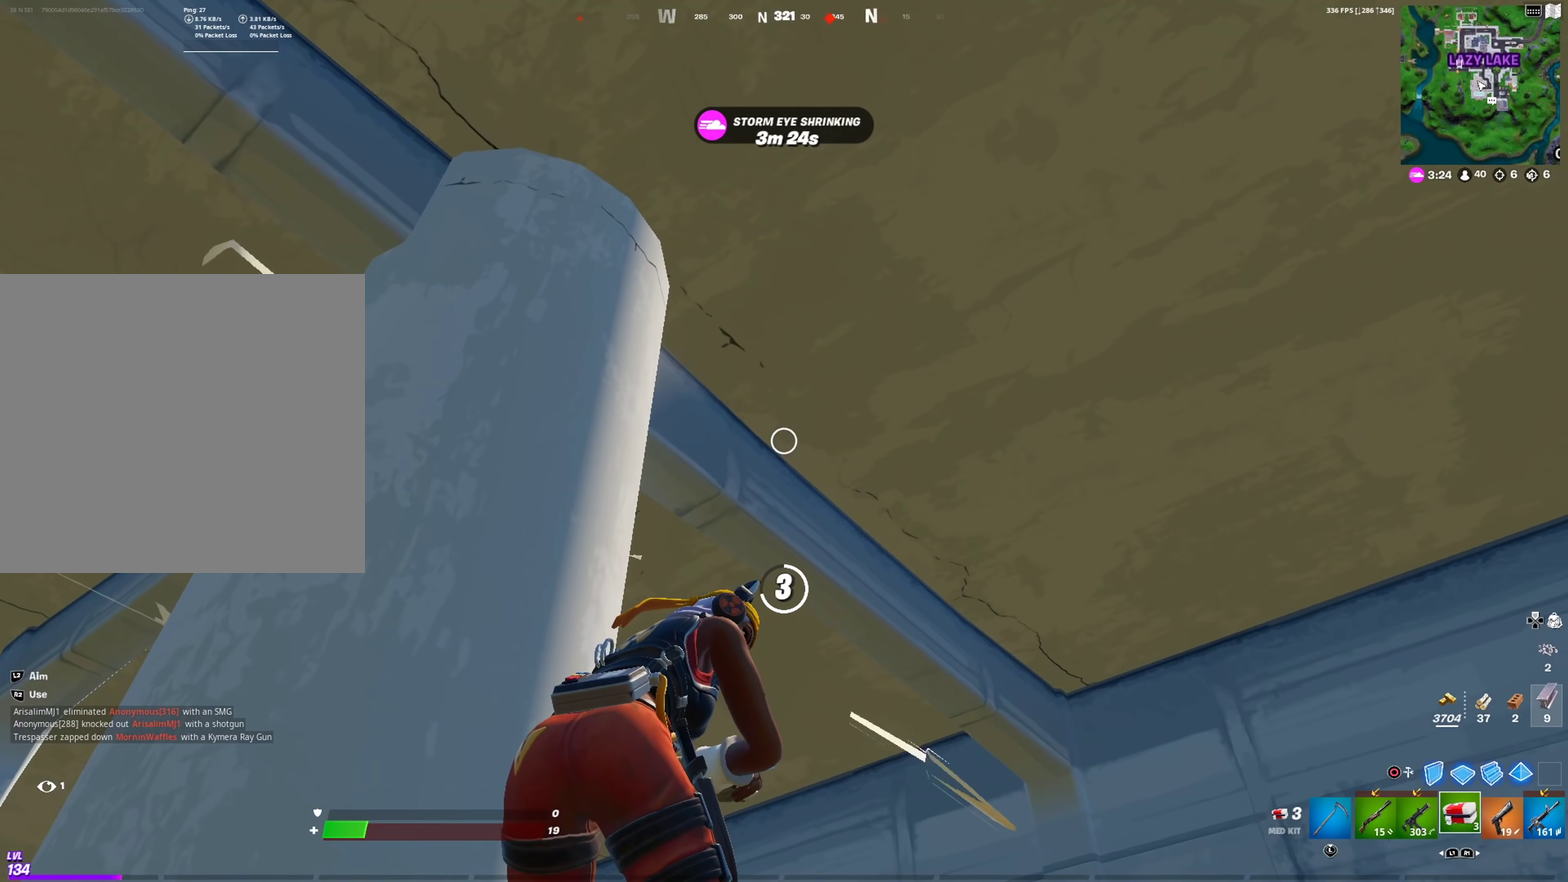
{"dt_ms": 501, "buttons": ["R2"], "left_stick": "center", "right_stick": "down-left", "events": [[451, "right_stick", "down-left"]]}
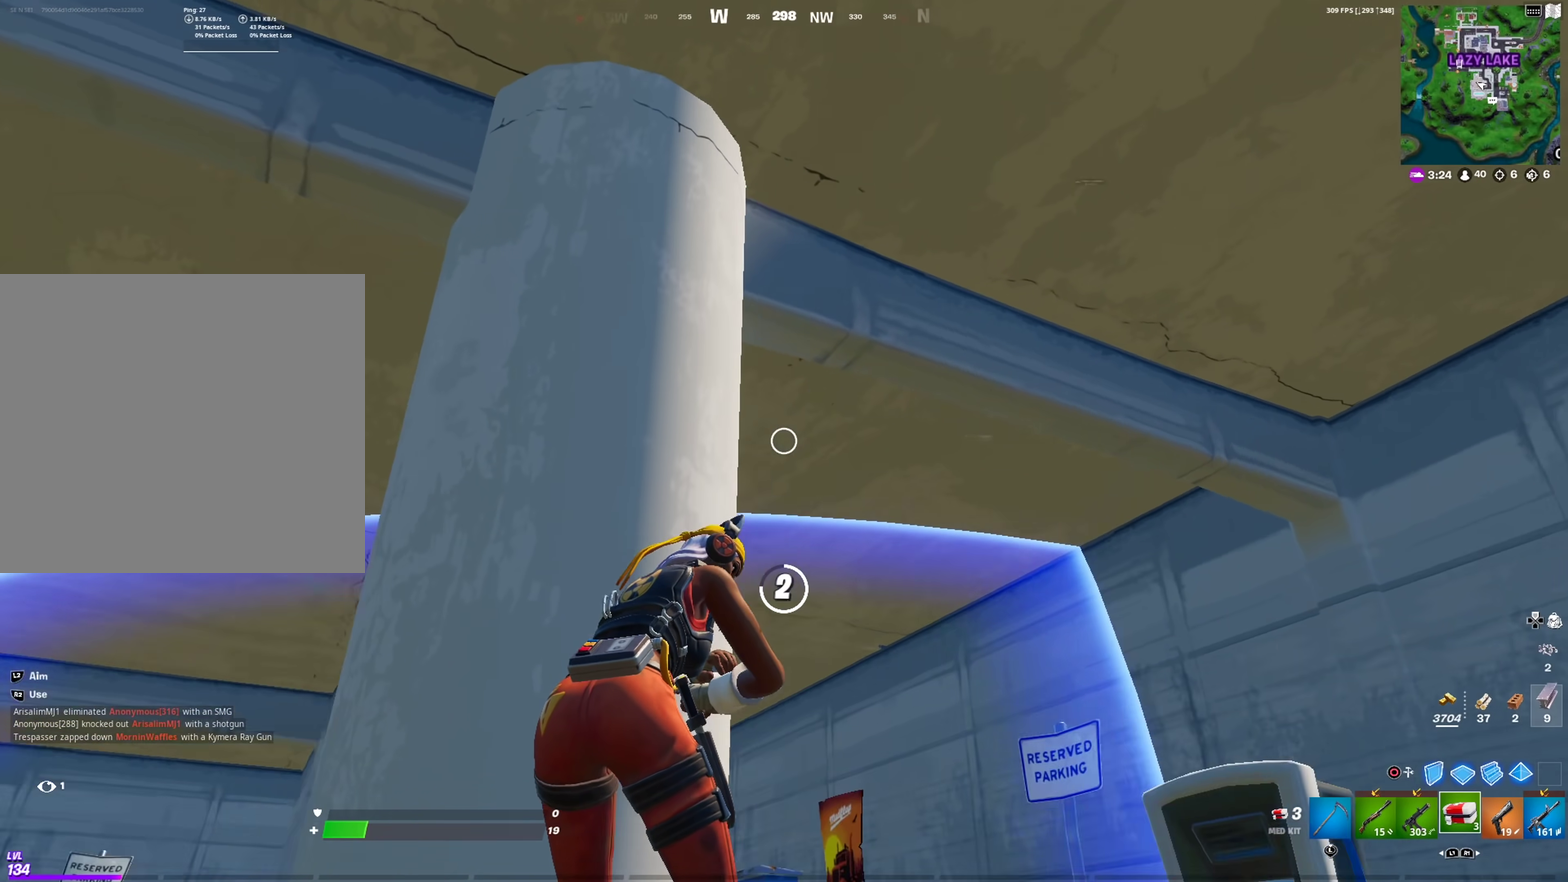
{"dt_ms": 500, "buttons": ["R2"], "left_stick": "center", "right_stick": "down-left", "events": [[133, "right_stick", "center"], [434, "right_stick", "down-left"]]}
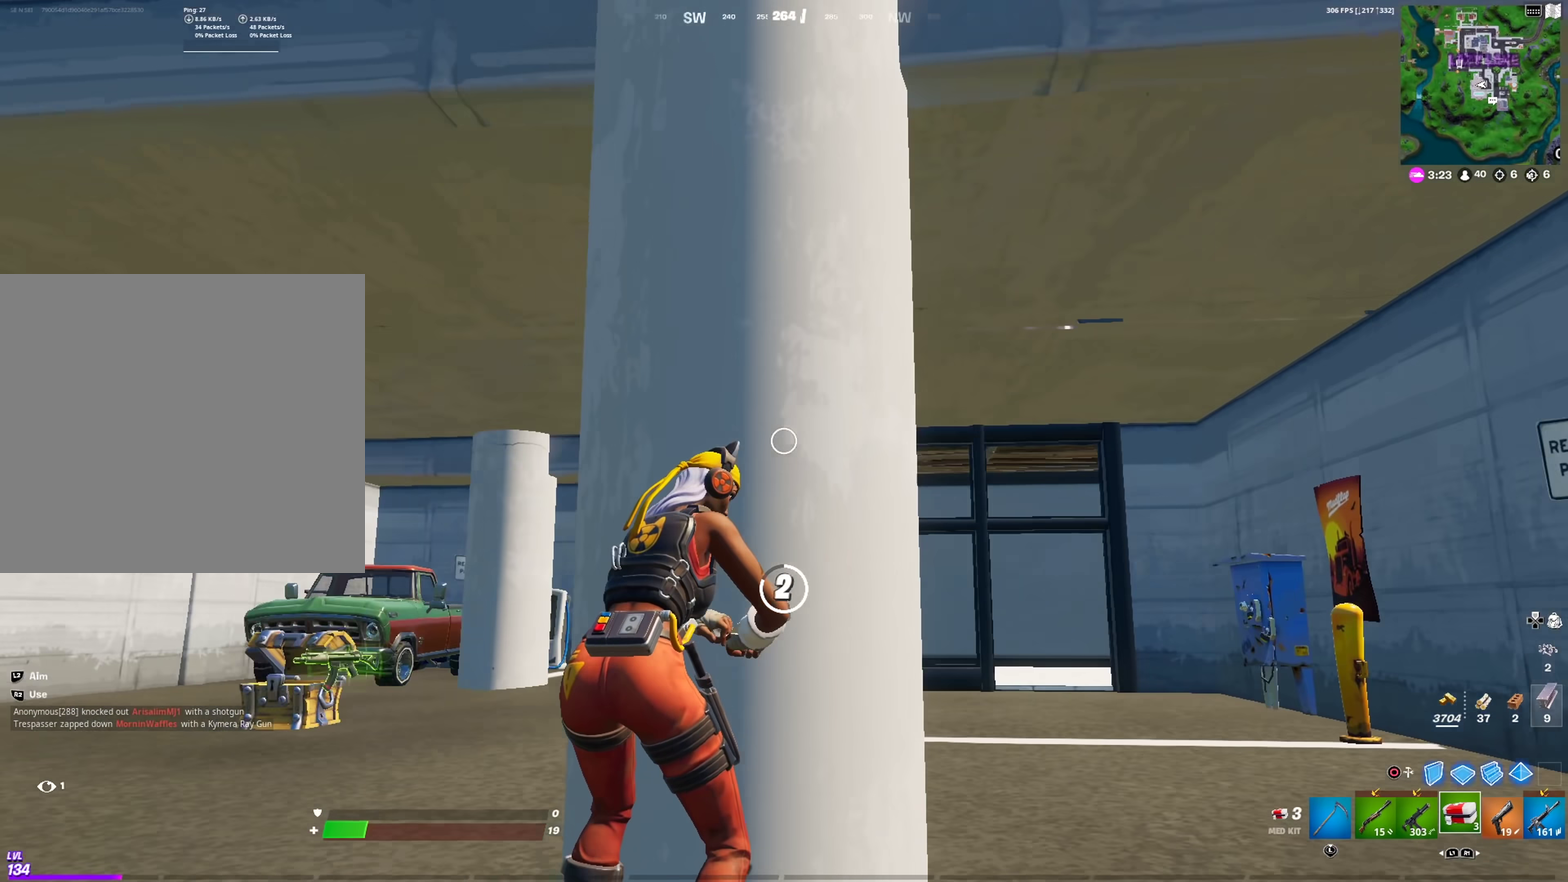
{"dt_ms": 501, "buttons": ["R2"], "left_stick": "center", "right_stick": "center", "events": [[34, "right_stick", "center"]]}
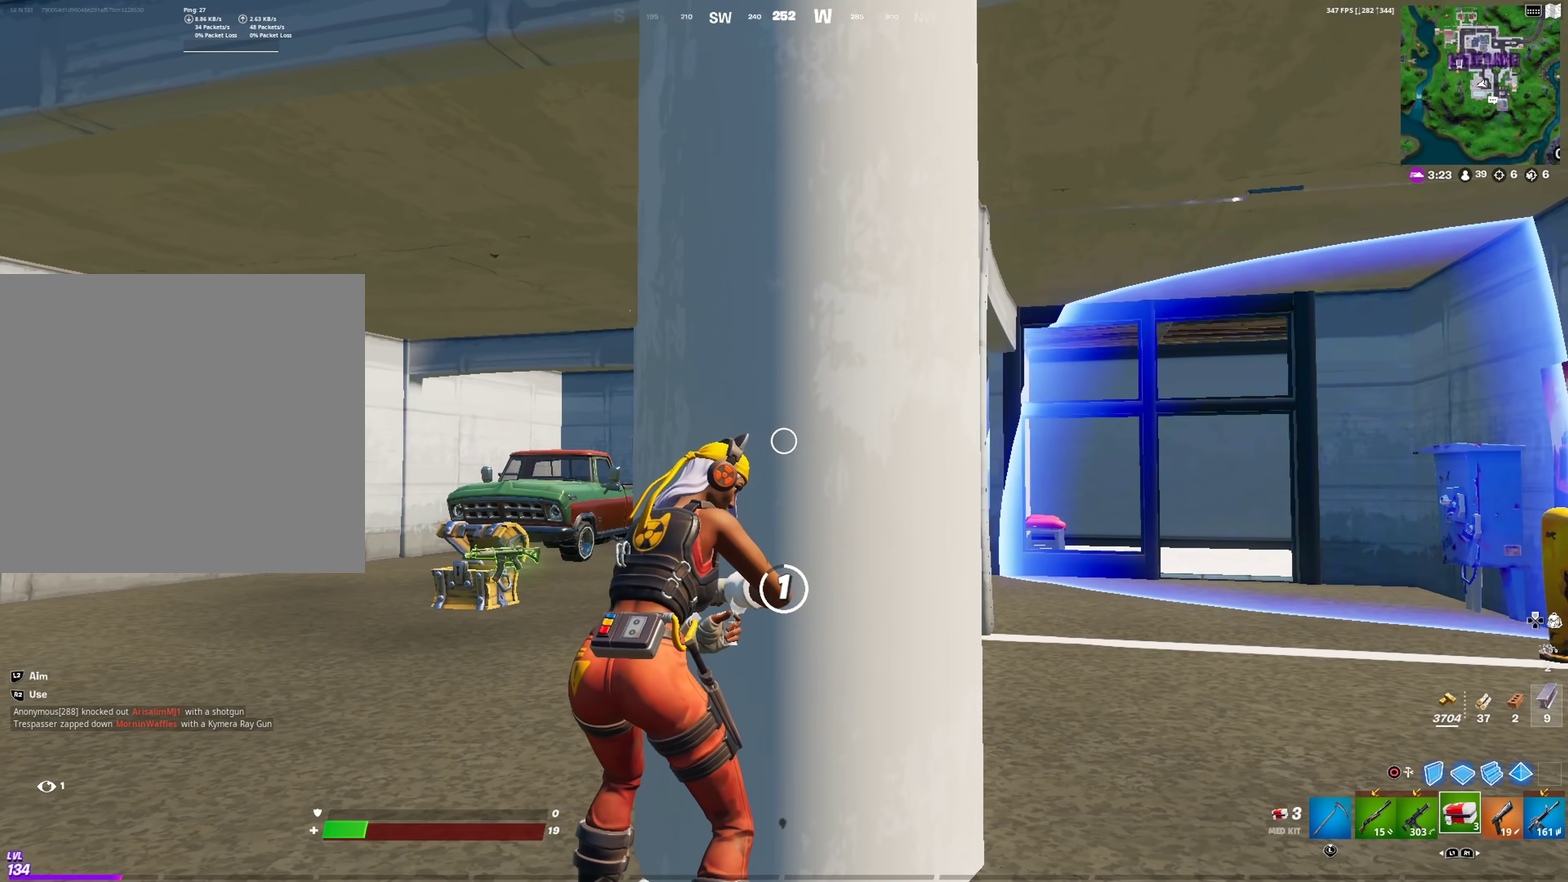
{"dt_ms": 500, "buttons": ["R2"], "left_stick": "center", "right_stick": "center", "events": []}
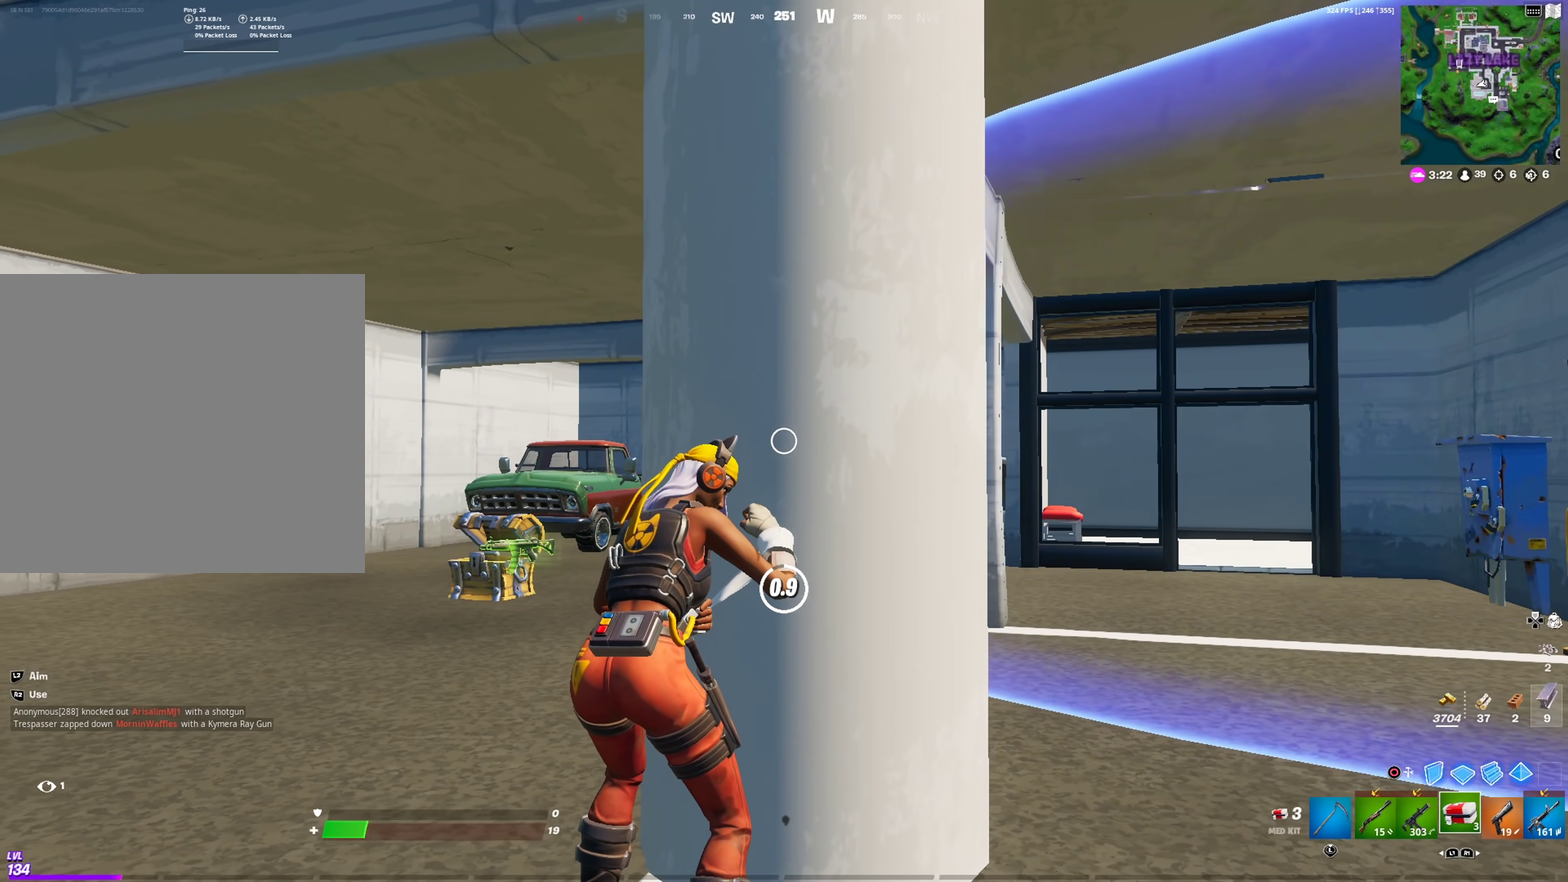
{"dt_ms": 501, "buttons": ["R2"], "left_stick": "center", "right_stick": "center", "events": [[34, "right_stick", "left"], [151, "right_stick", "center"]]}
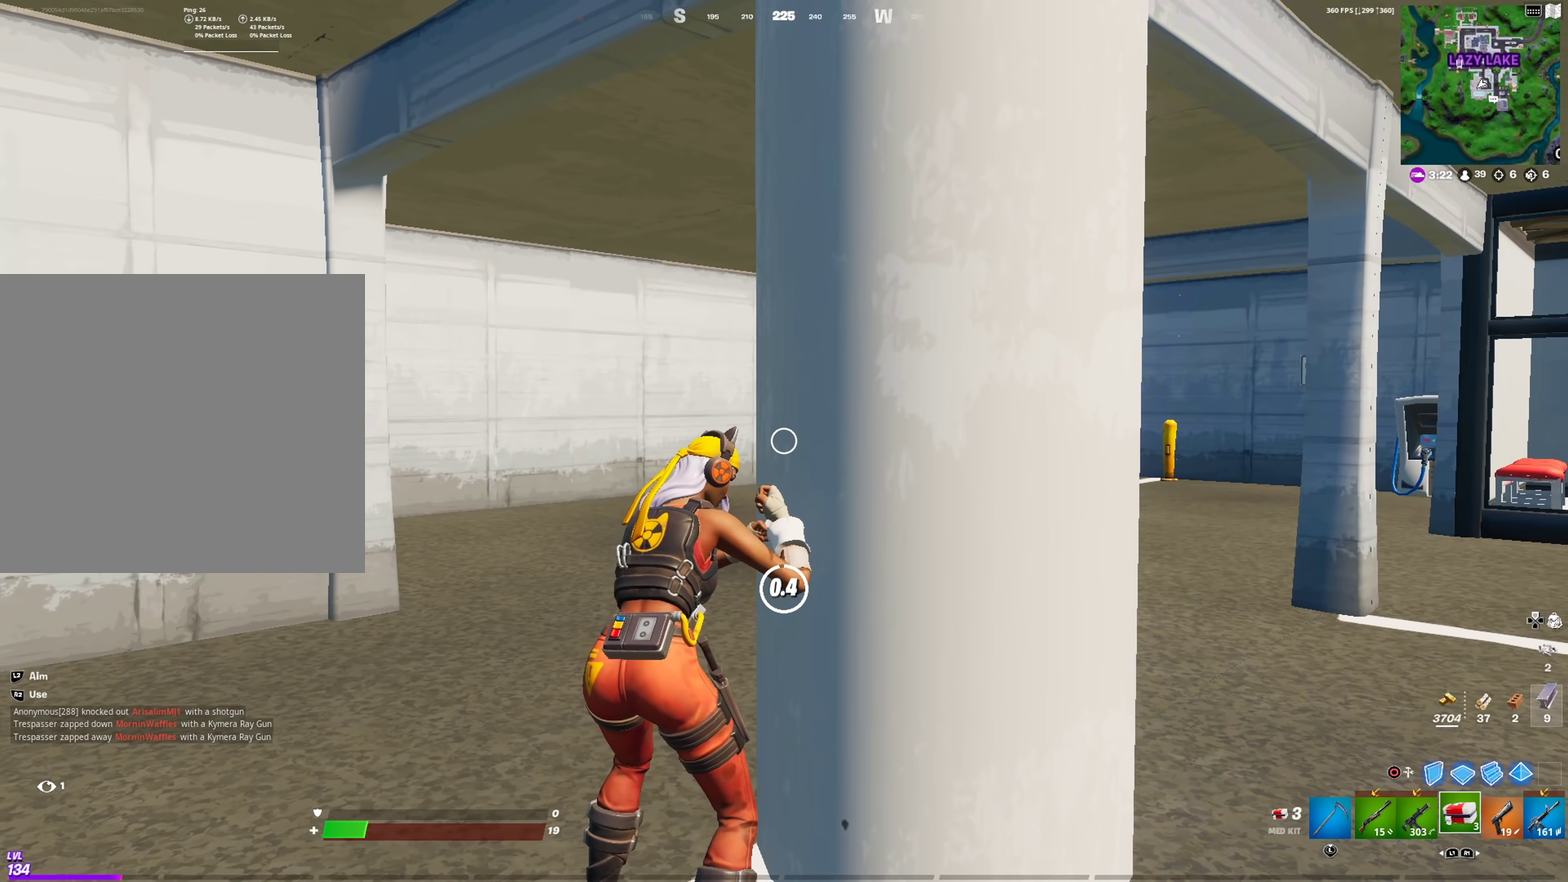
{"dt_ms": 500, "buttons": [], "left_stick": "left", "right_stick": "center", "events": [[484, "R2", "up"], [500, "left_stick", "left"]]}
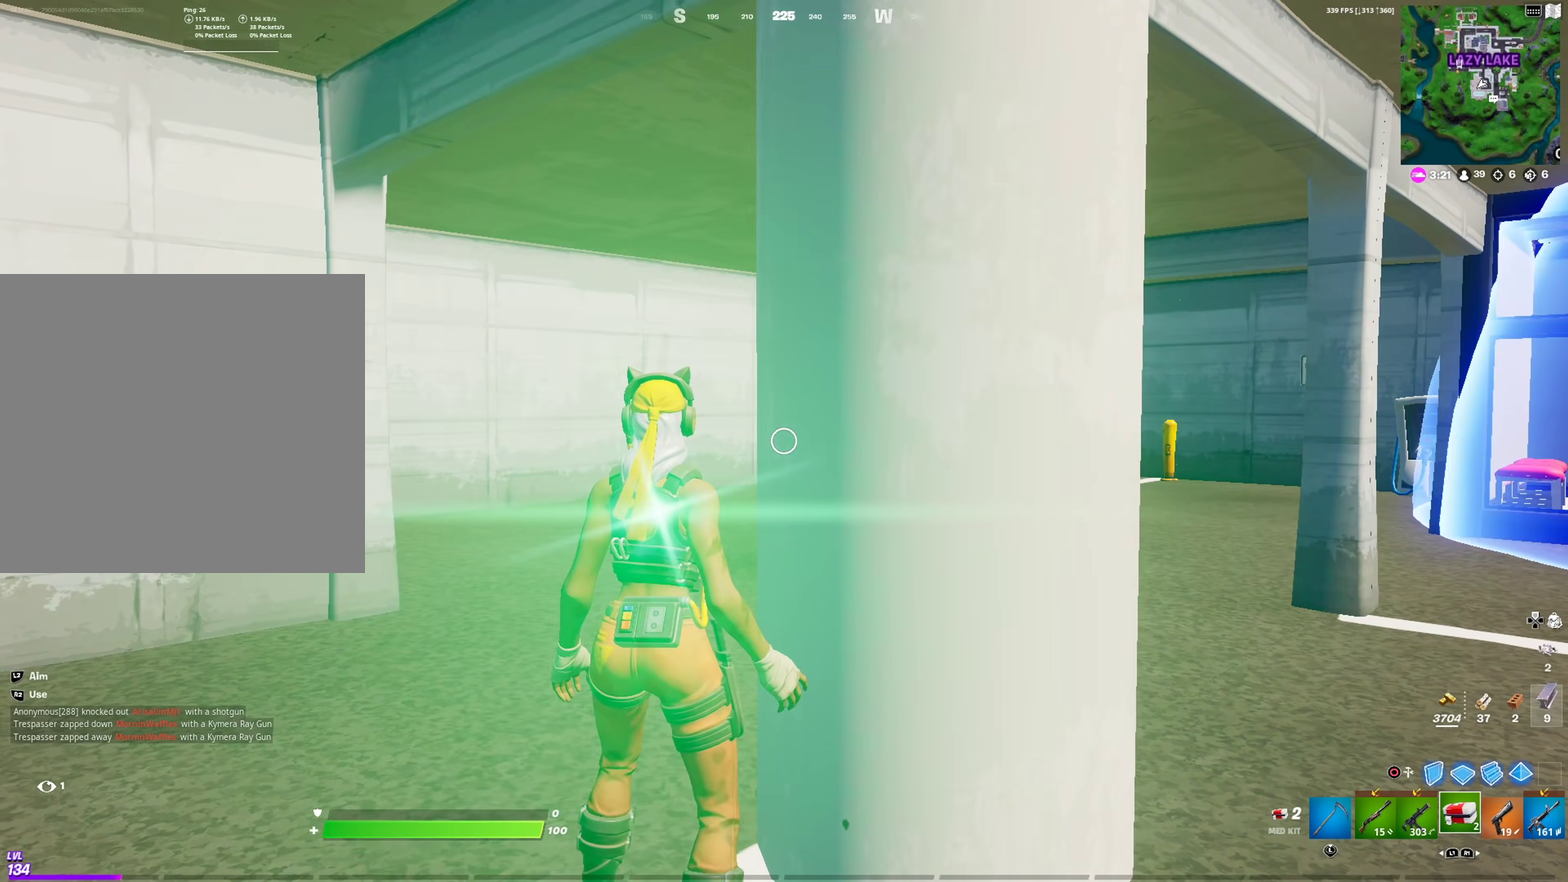
{"dt_ms": 701, "buttons": [], "left_stick": "up", "right_stick": "center", "events": [[184, "R1", "down"], [251, "R1", "up"], [334, "R1", "down"], [418, "R1", "up"], [418, "left_stick", "up-left"], [501, "R1", "down"], [601, "R1", "up"], [684, "left_stick", "up"]]}
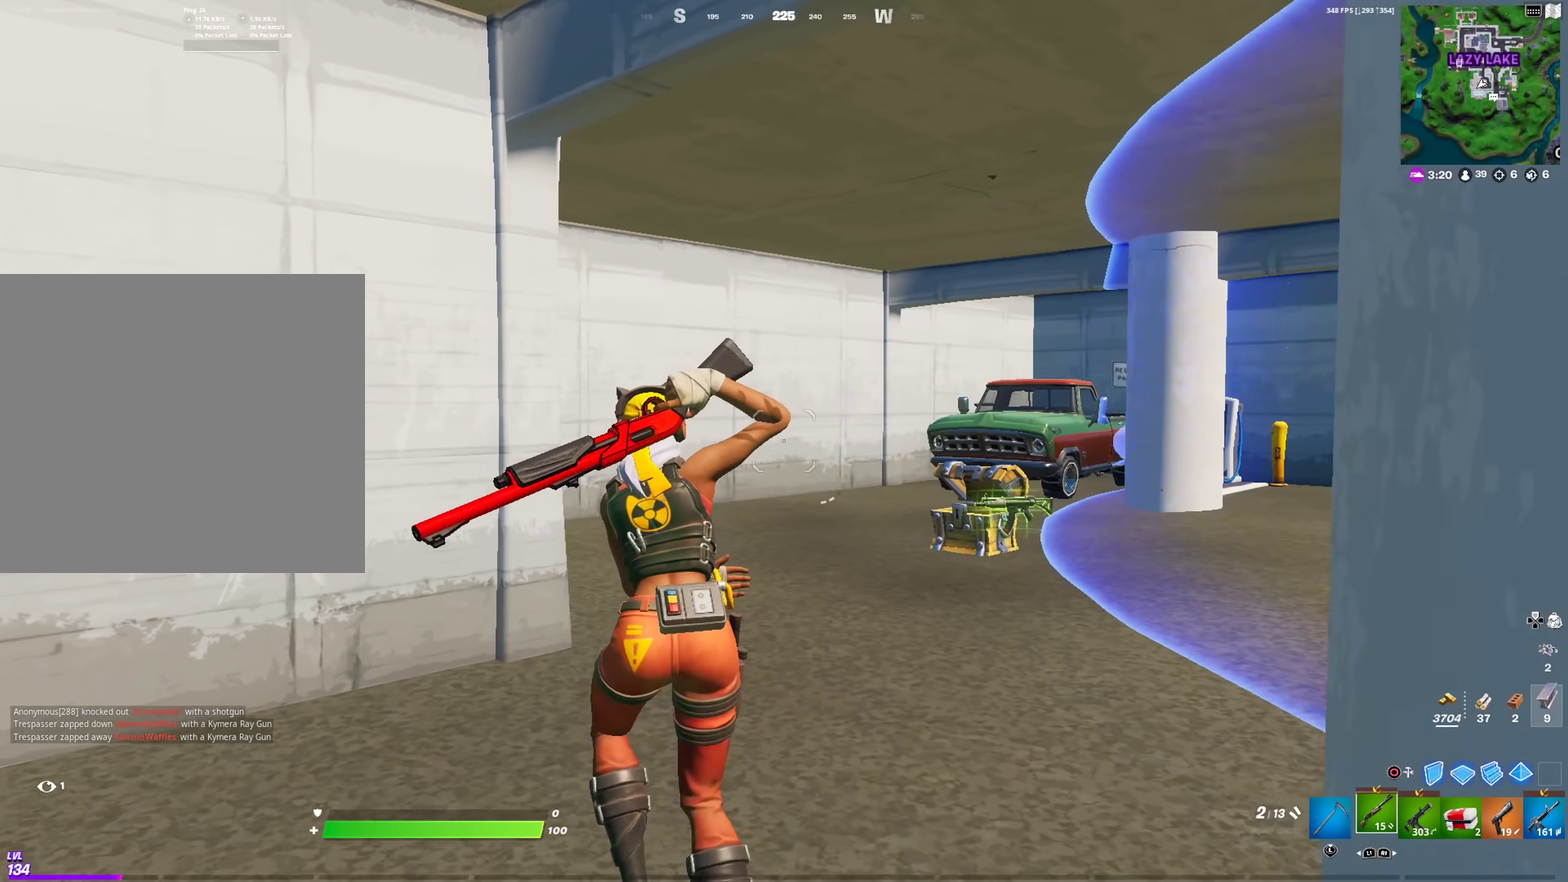
{"dt_ms": 300, "buttons": ["SQUARE"], "left_stick": "up-right", "right_stick": "center", "events": [[34, "right_stick", "left"], [117, "right_stick", "up-left"], [217, "left_stick", "up-right"], [217, "right_stick", "center"], [250, "SQUARE", "down"]]}
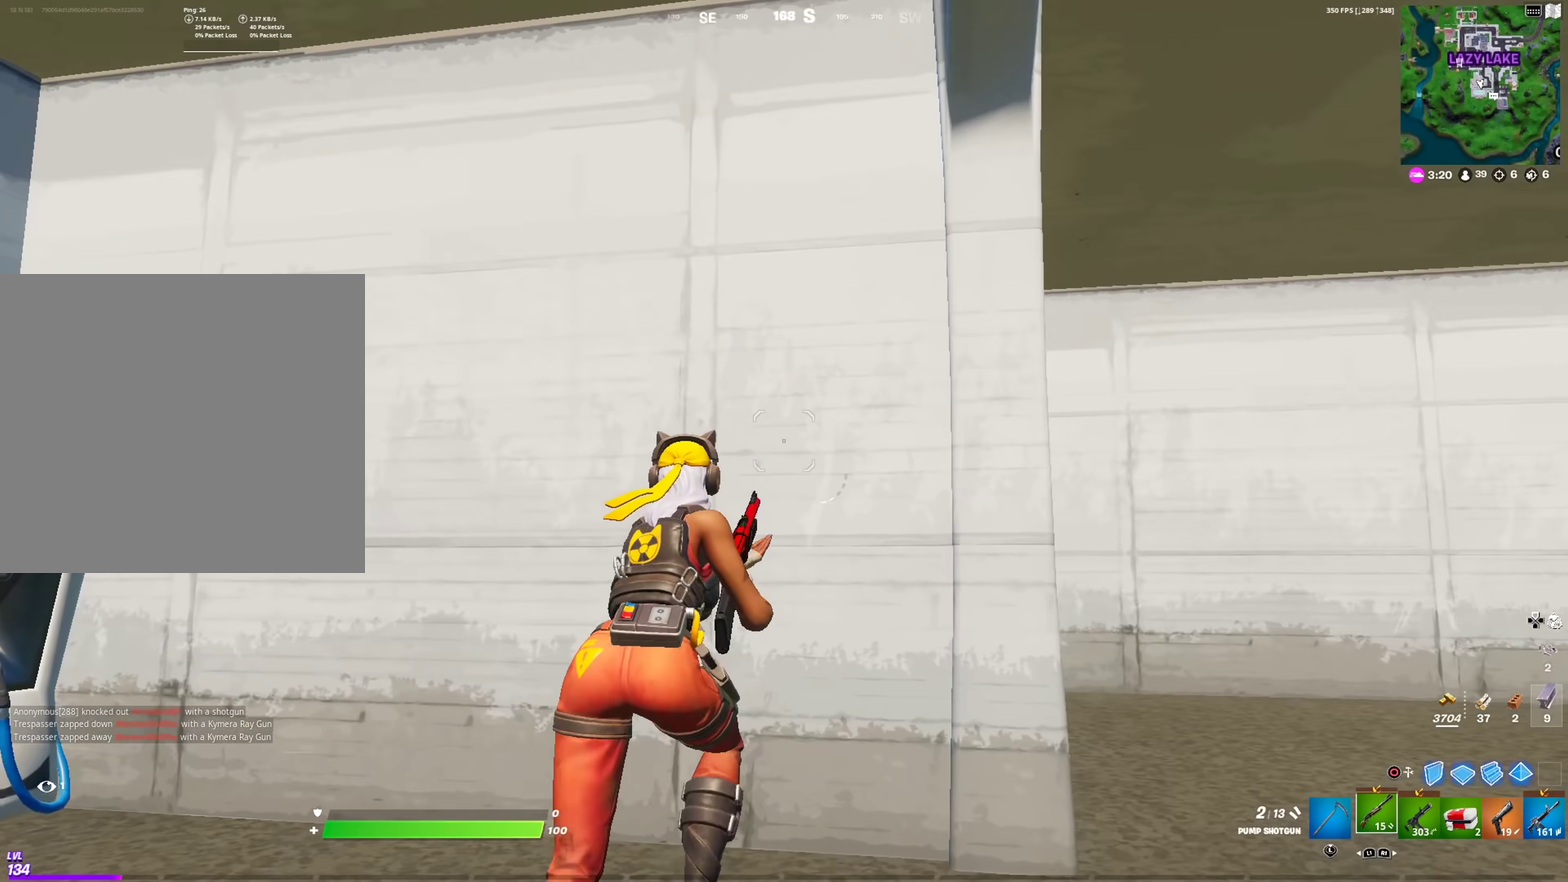
{"dt_ms": 601, "buttons": [], "left_stick": "center", "right_stick": "left"}
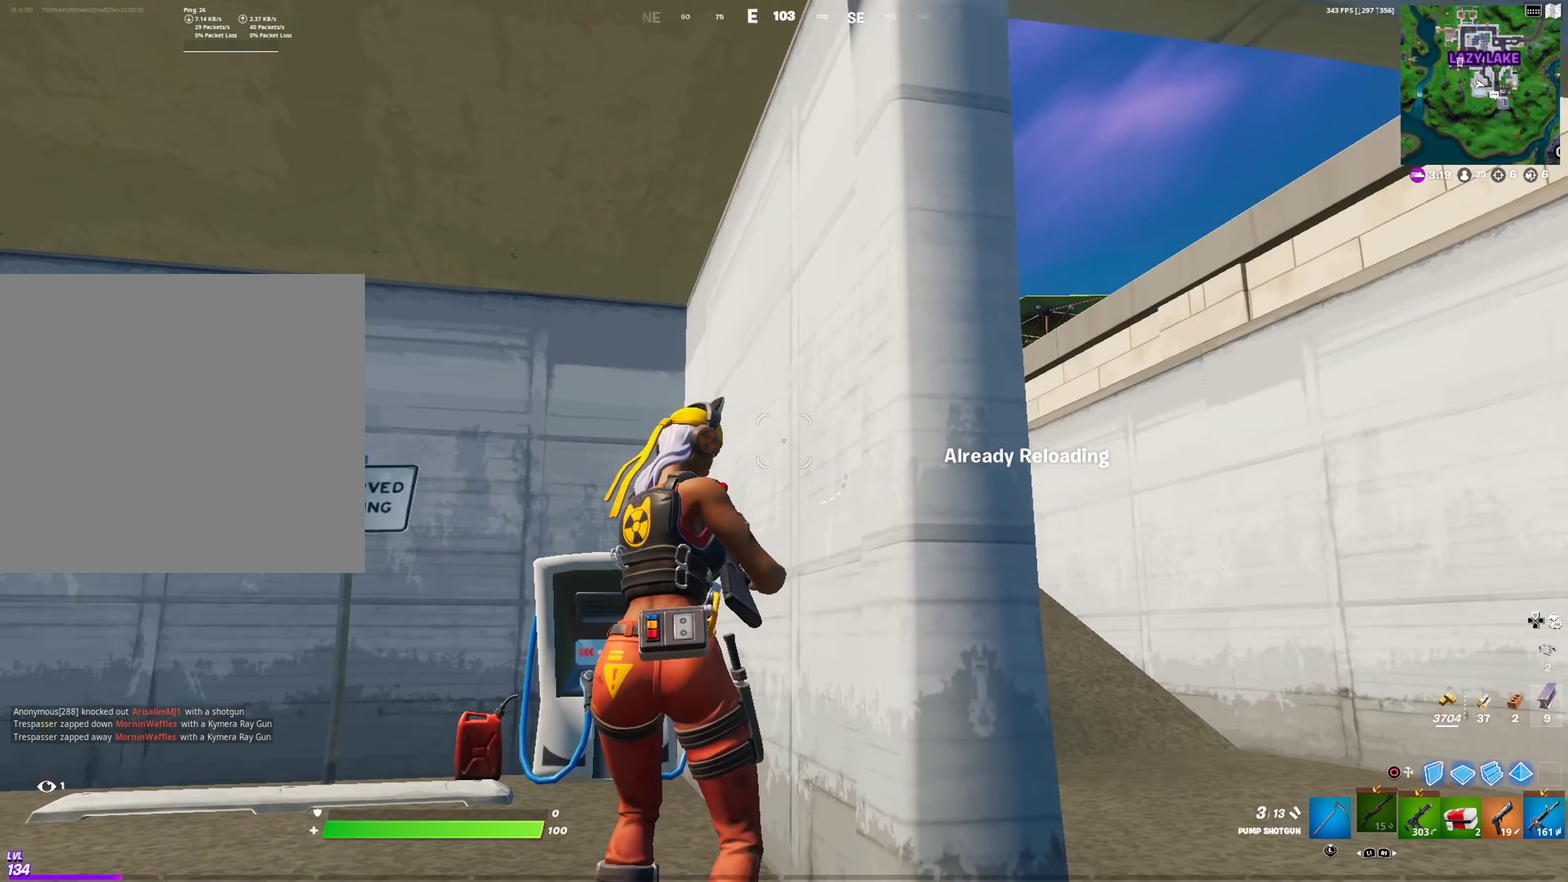
{"dt_ms": 400, "buttons": [], "left_stick": "center", "right_stick": "center"}
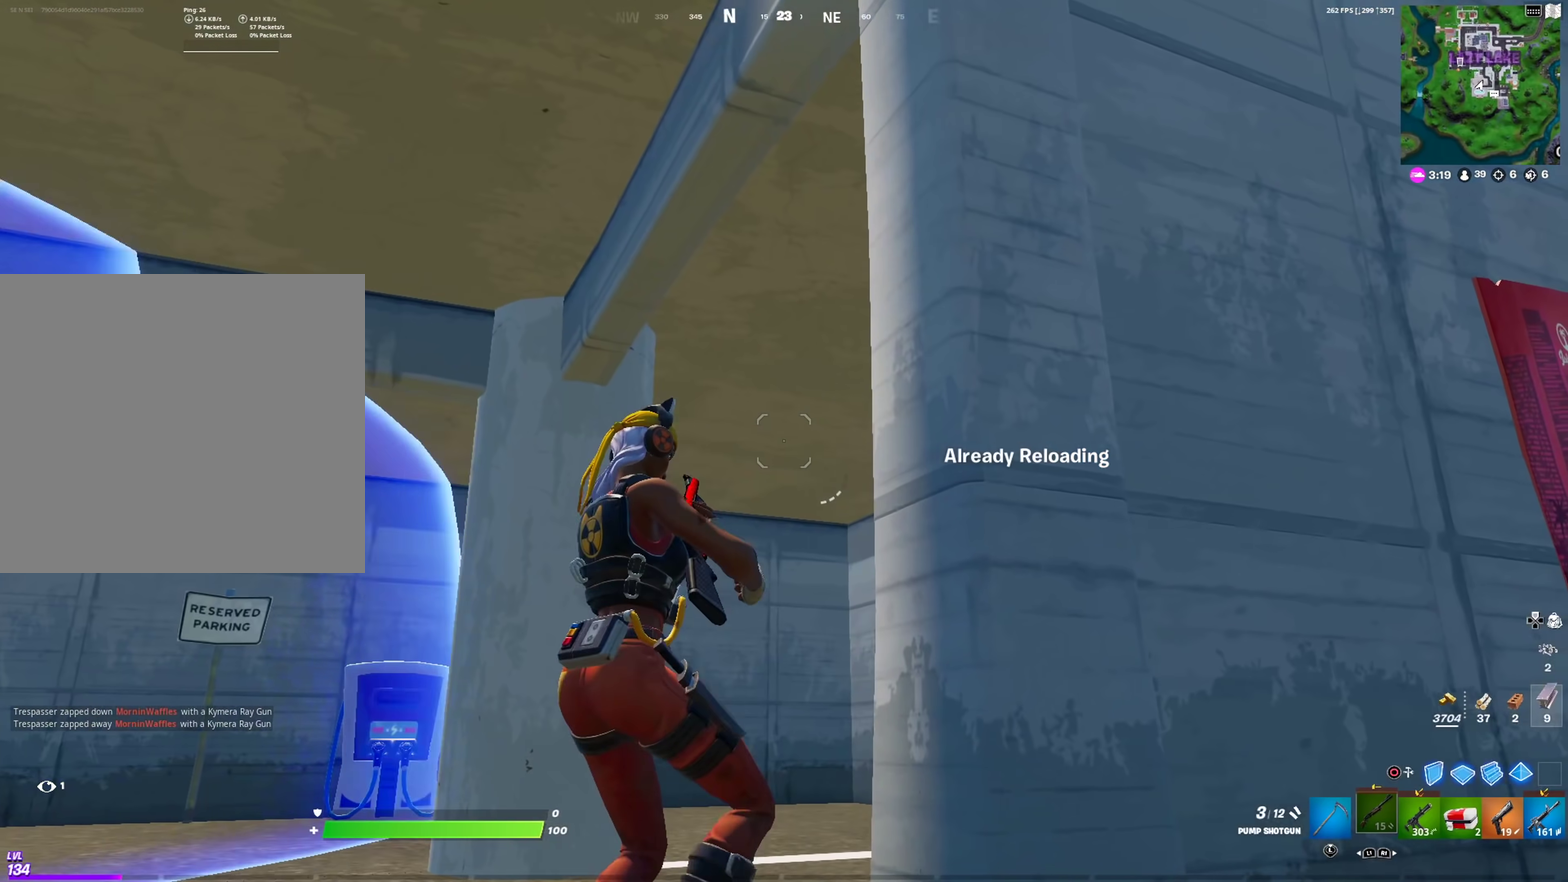
{"dt_ms": 601, "buttons": [], "left_stick": "center", "right_stick": "center", "events": [[251, "right_stick", "up-right"], [367, "right_stick", "center"], [468, "right_stick", "right"], [551, "right_stick", "center"]]}
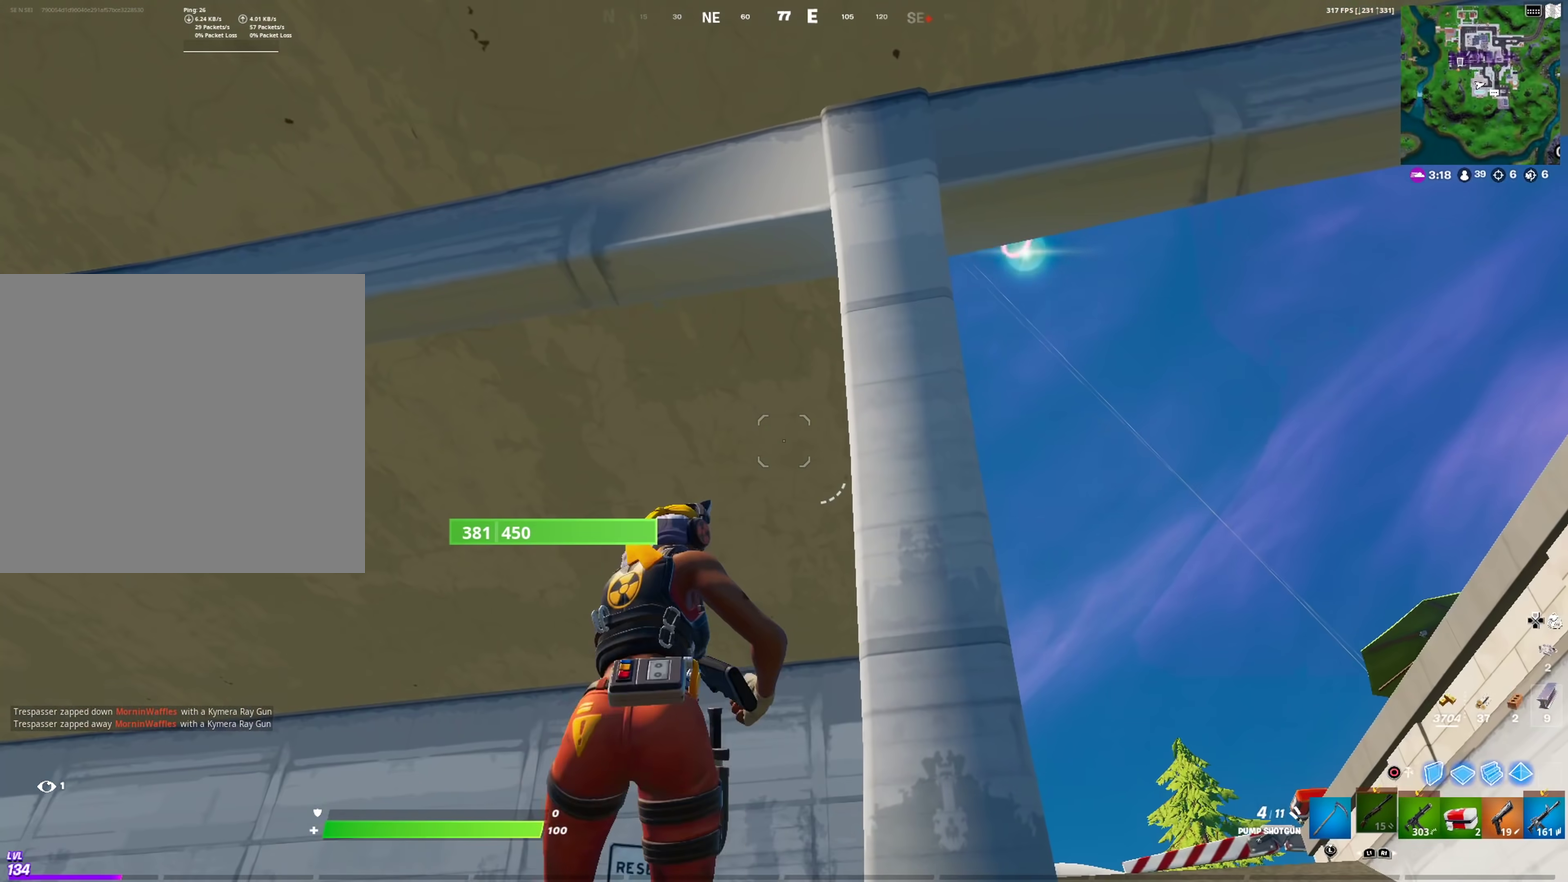
{"dt_ms": 400, "buttons": ["SQUARE"], "left_stick": "up-right", "right_stick": "down", "events": [[134, "R1", "down"], [234, "R1", "up"], [267, "left_stick", "up-right"], [367, "right_stick", "down"], [400, "SQUARE", "down"]]}
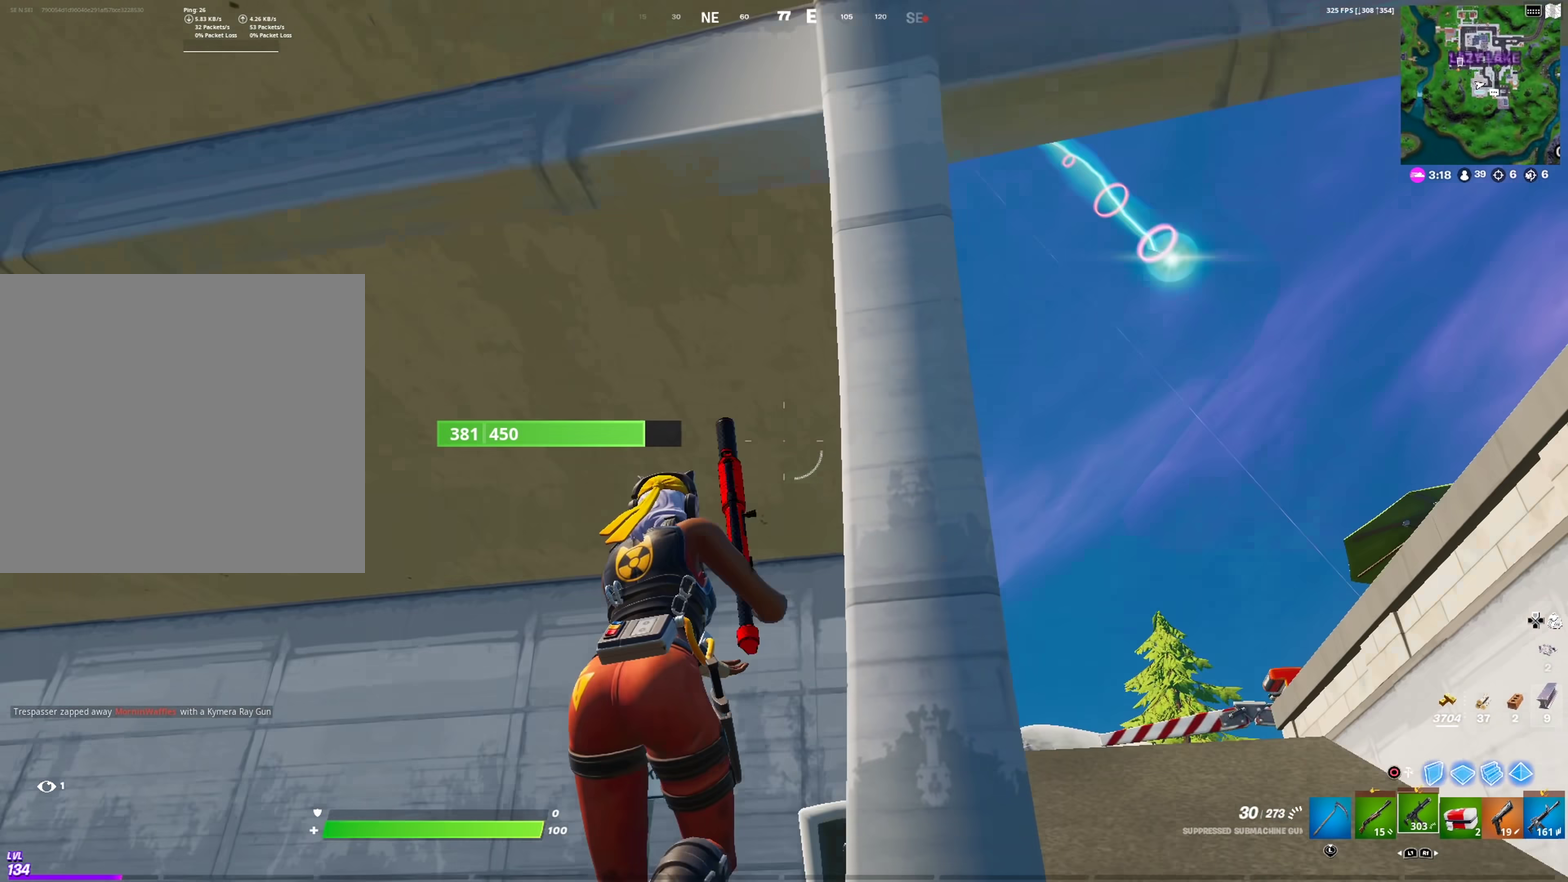
{"dt_ms": 501, "buttons": [], "left_stick": "center", "right_stick": "center", "events": [[50, "left_stick", "center"], [50, "right_stick", "center"], [67, "SQUARE", "up"], [134, "SQUARE", "down"], [217, "SQUARE", "up"], [301, "SQUARE", "down"], [384, "SQUARE", "up"]]}
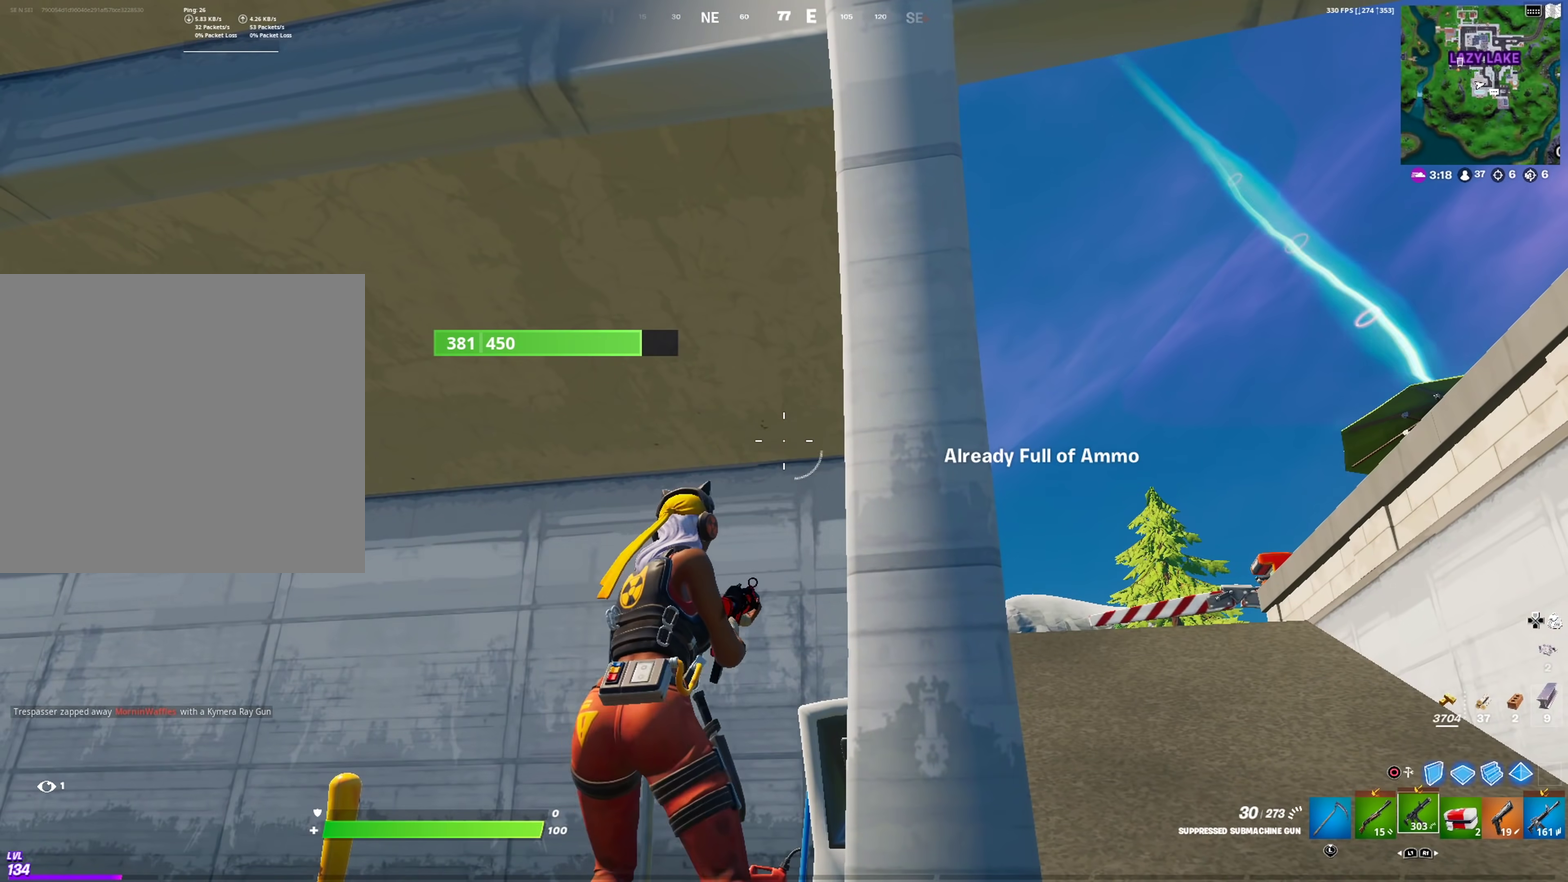
{"dt_ms": 300, "buttons": [], "left_stick": "center", "right_stick": "center", "events": [[17, "right_stick", "up-left"], [100, "right_stick", "left"], [200, "right_stick", "center"]]}